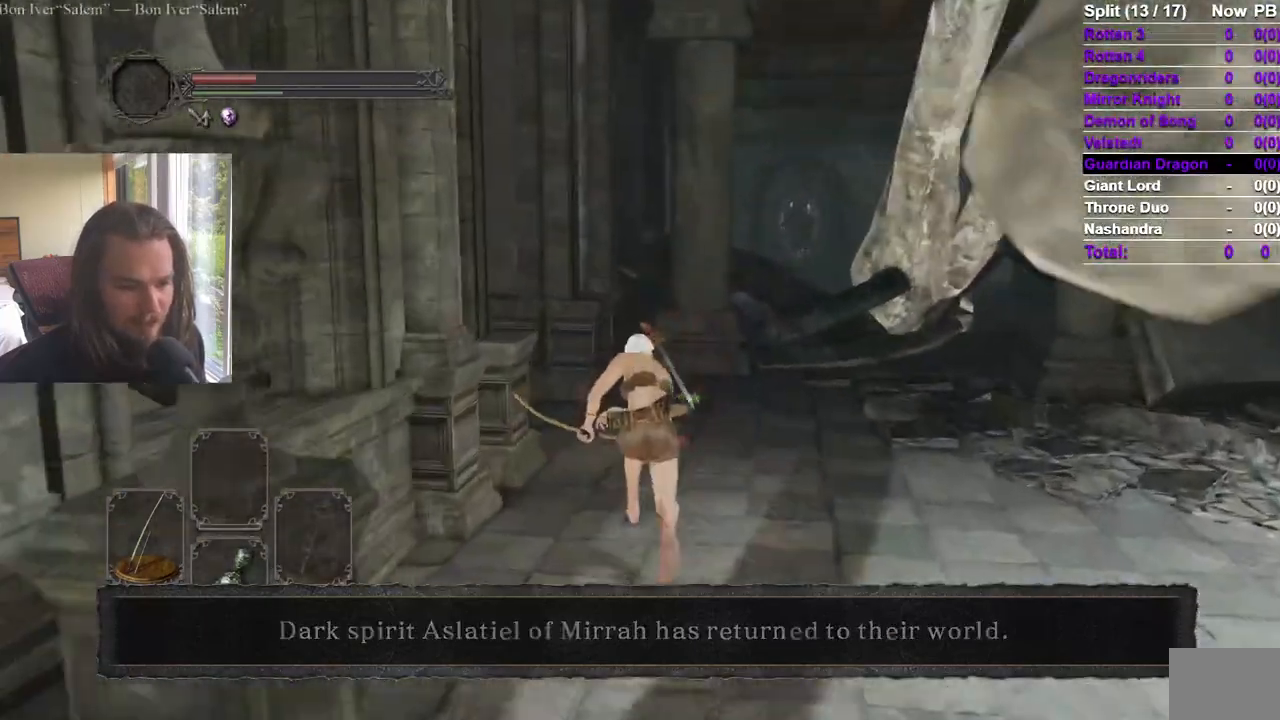
Gameplay with a controller (Xbox layout); each line is a JSON object with the inputs held at the frame after it. "events" lists button and stick changes between this image and that frame as [ms after this image, input, new state], when the widget could be followed in between. Not read: START X.
{"buttons": ["B"], "left_stick": "up", "right_stick": "left", "events": [[33, "right_stick", "left"], [166, "right_stick", "center"], [300, "right_stick", "left"]]}
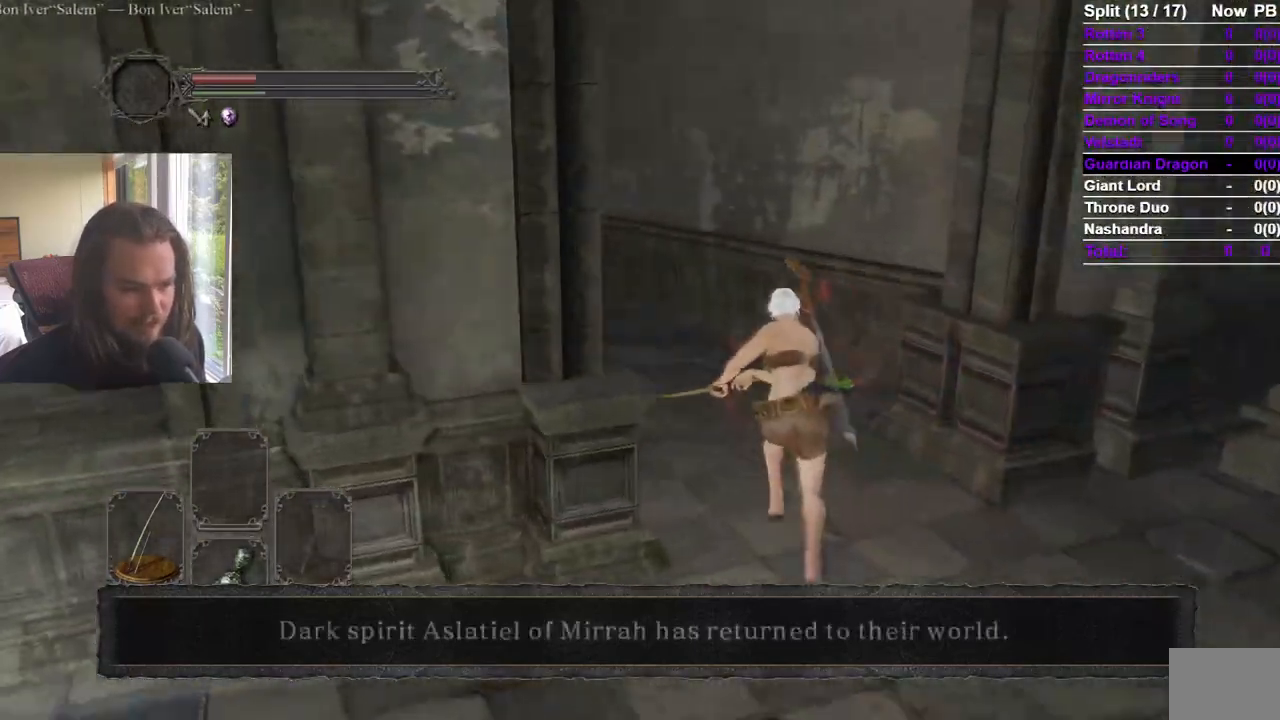
{"buttons": [], "left_stick": "up", "right_stick": "left", "events": [[17, "B", "up"], [84, "right_stick", "center"], [150, "right_stick", "left"]]}
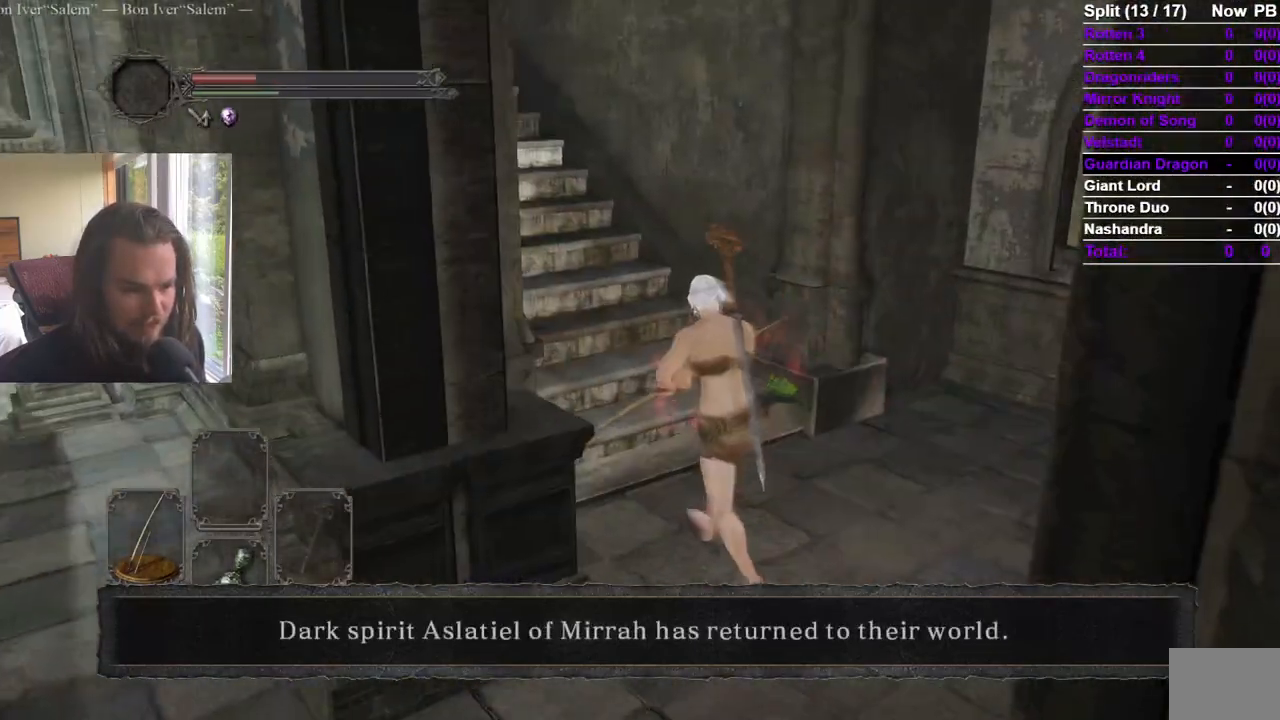
{"buttons": [], "left_stick": "up", "right_stick": "center", "events": [[200, "right_stick", "center"], [317, "right_stick", "up"], [450, "right_stick", "center"]]}
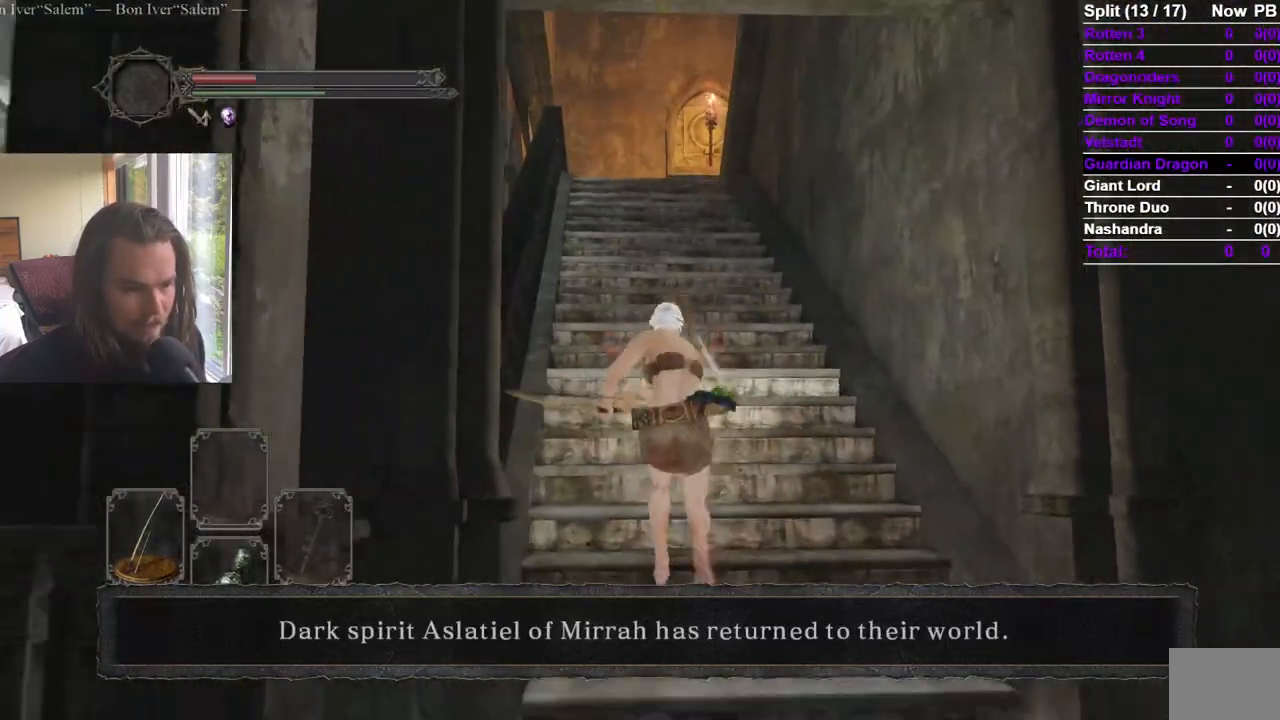
{"buttons": ["B"], "left_stick": "up", "right_stick": "center", "events": [[100, "B", "down"]]}